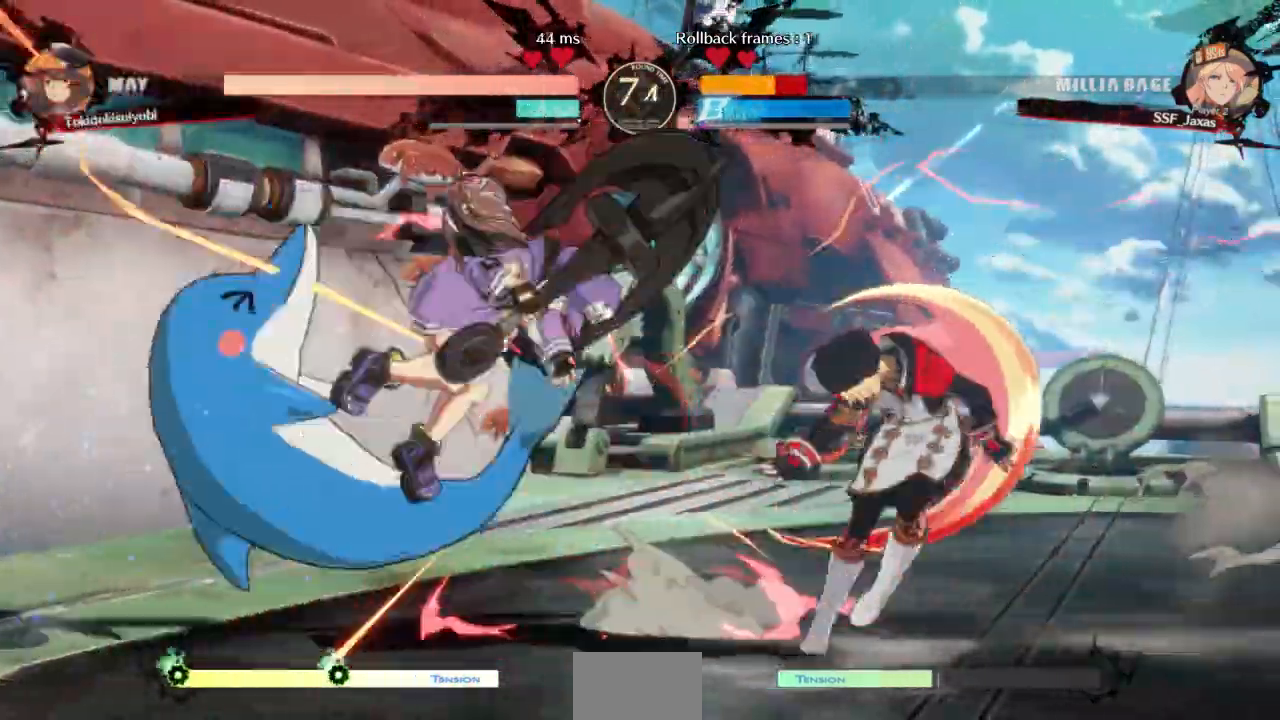
Gameplay with a controller (arcade stick); each line is a JSON object with the inputs held at the frame after it. "events" lists button and stick changes between this image and that frame as [ms after this image, input, new state], when the widget could be followed in between. Not read: L3 R3 SELECT START.
{"buttons": ["DPAD_RIGHT"], "events": [[167, "DPAD_DOWN", "down"], [500, "DPAD_DOWN", "up"]]}
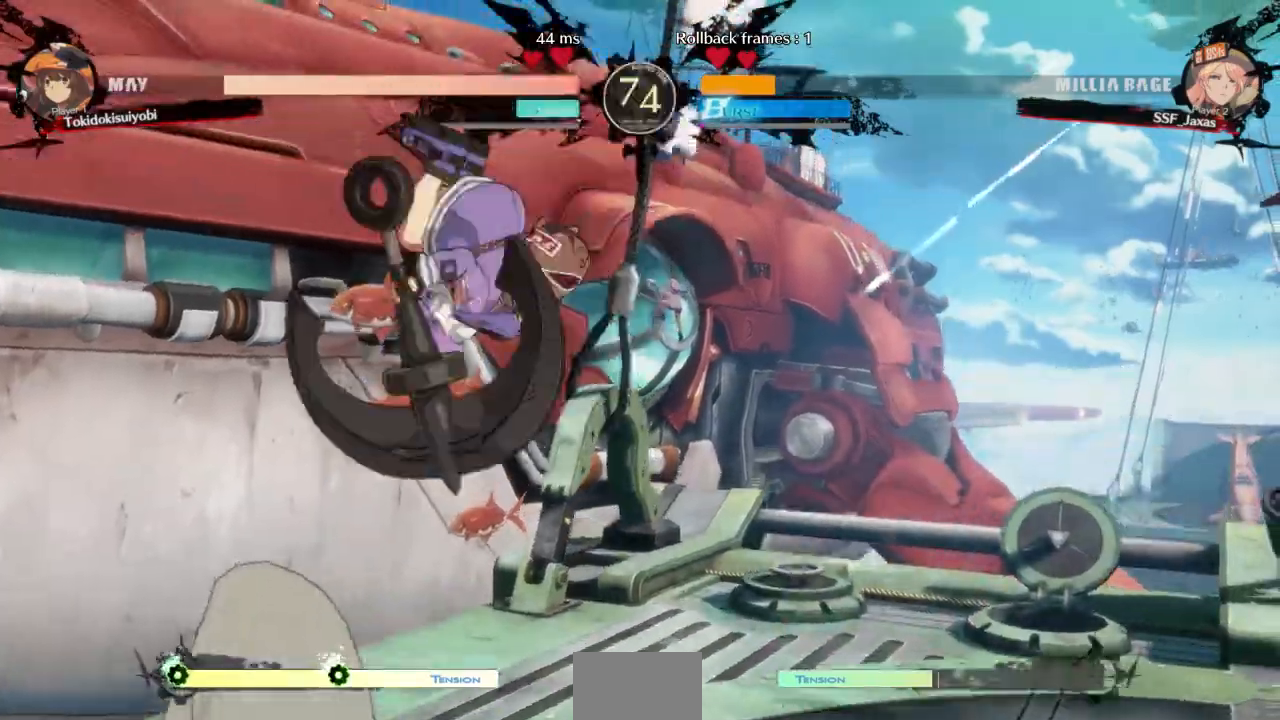
{"buttons": ["SQUARE", "DPAD_RIGHT"], "events": [[133, "DPAD_LEFT", "down"], [133, "DPAD_RIGHT", "up"], [167, "CROSS", "down"], [233, "CROSS", "up"], [267, "DPAD_DOWN", "down"], [267, "DPAD_LEFT", "up"], [333, "DPAD_RIGHT", "down"], [367, "DPAD_DOWN", "up"], [367, "SQUARE", "down"]]}
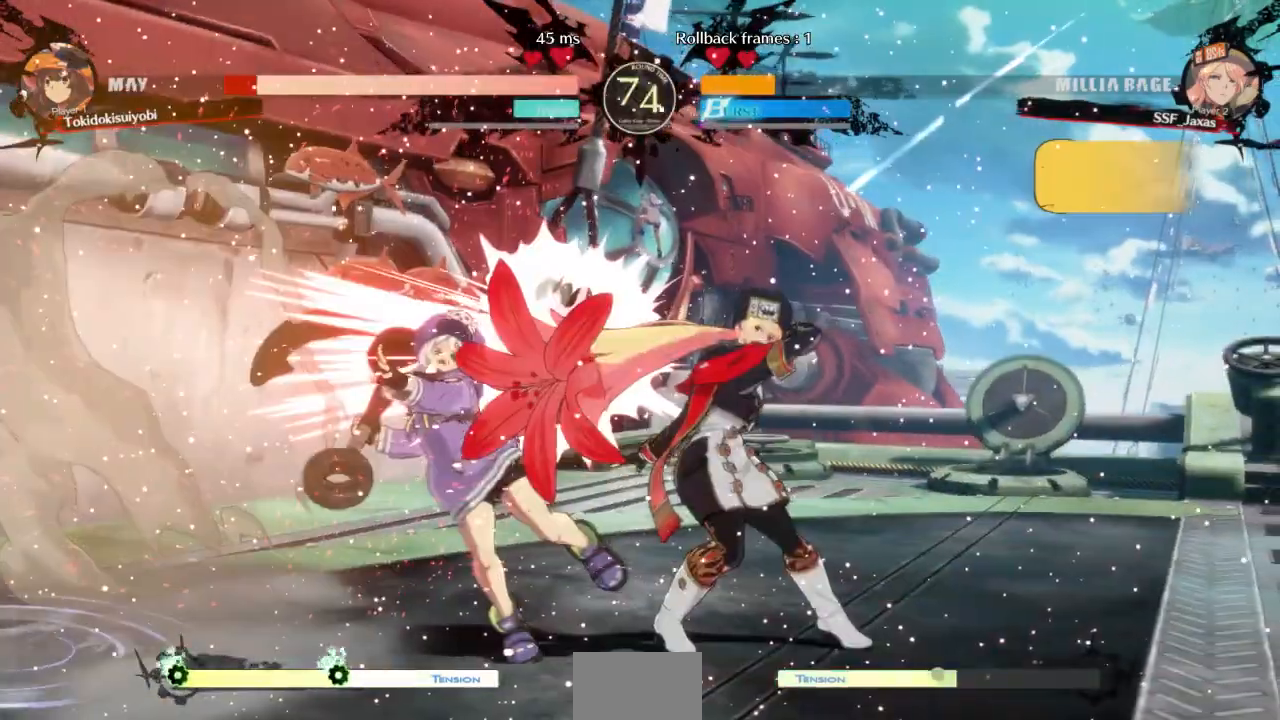
{"buttons": [], "events": [[33, "SQUARE", "up"], [233, "DPAD_RIGHT", "up"]]}
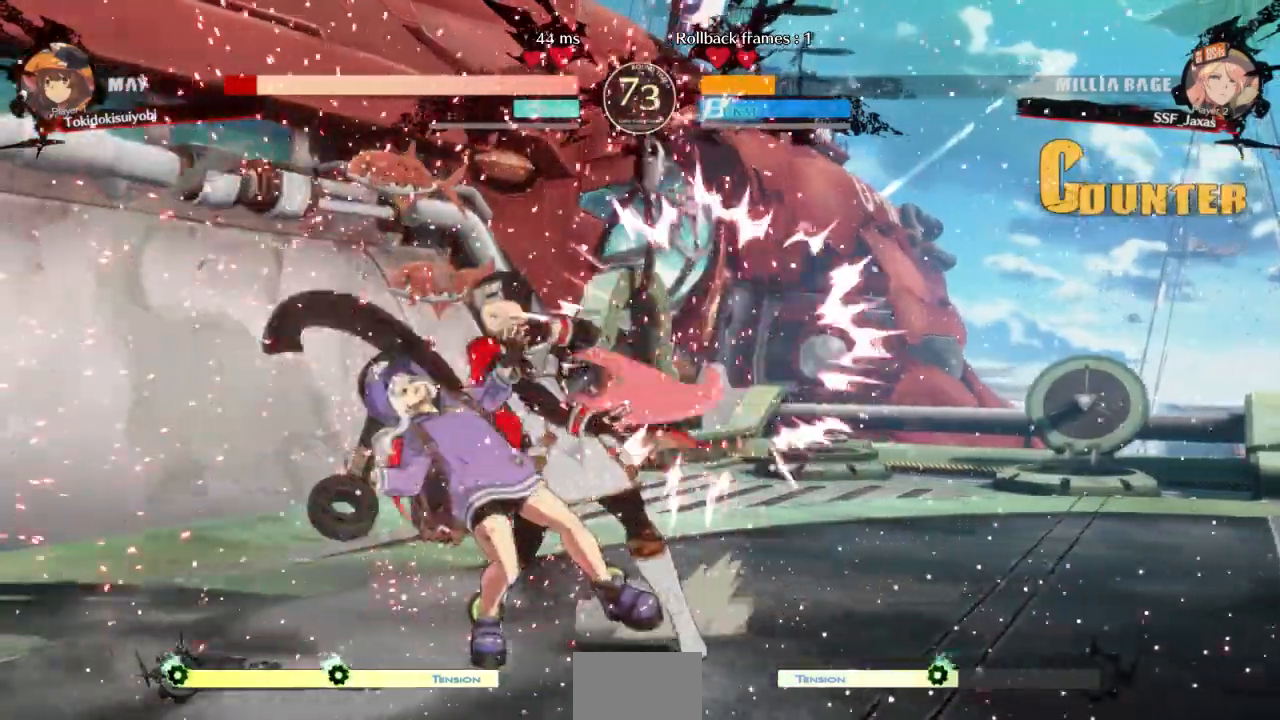
{"buttons": [], "events": [[100, "TRIANGLE", "down"], [233, "TRIANGLE", "up"]]}